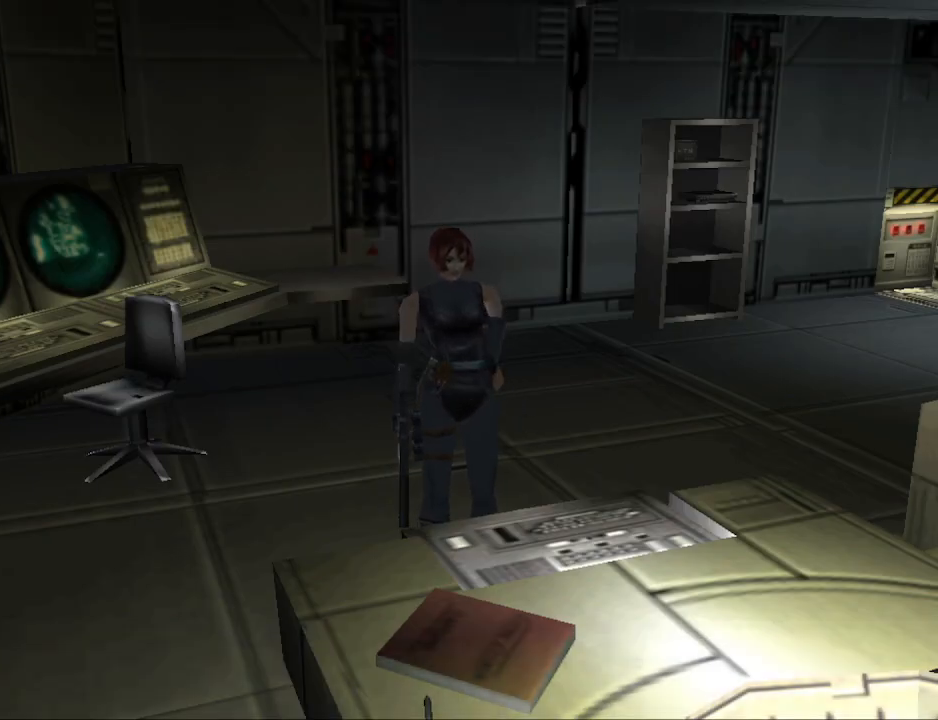
Gameplay with a controller (PlayStation layout); each line is a JSON object with the inputs held at the frame after it. "events" lists button and stick changes between this image and that frame as [ms after this image, input, new state], when the widget could be followed in between. Not read: L2 R2 left_stick right_stick.
{"buttons": ["CROSS"], "events": [[433, "CROSS", "down"]]}
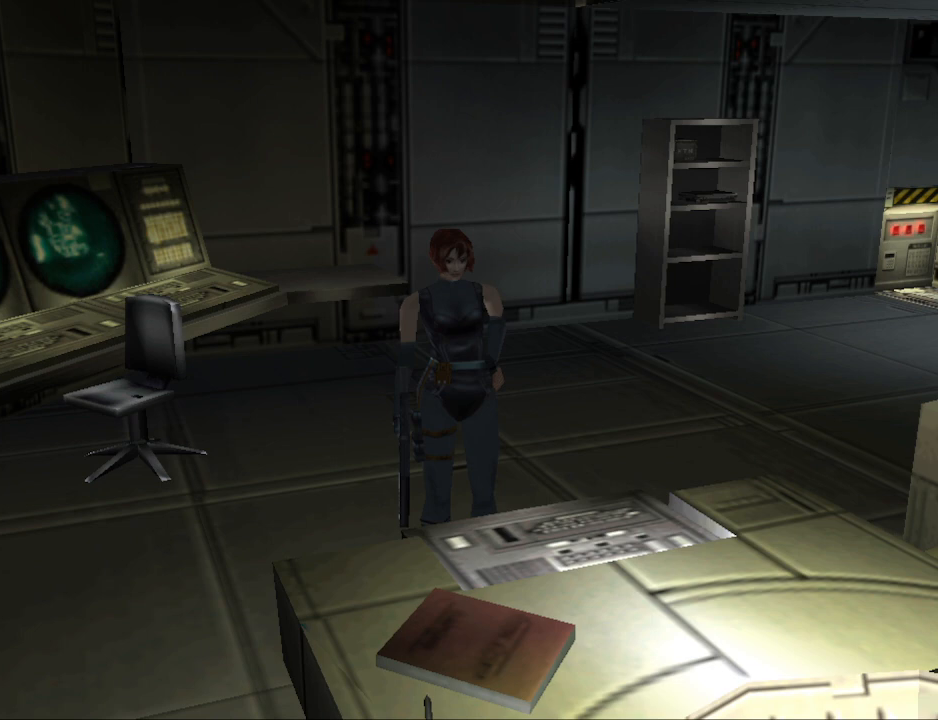
{"buttons": [], "events": [[33, "CROSS", "up"]]}
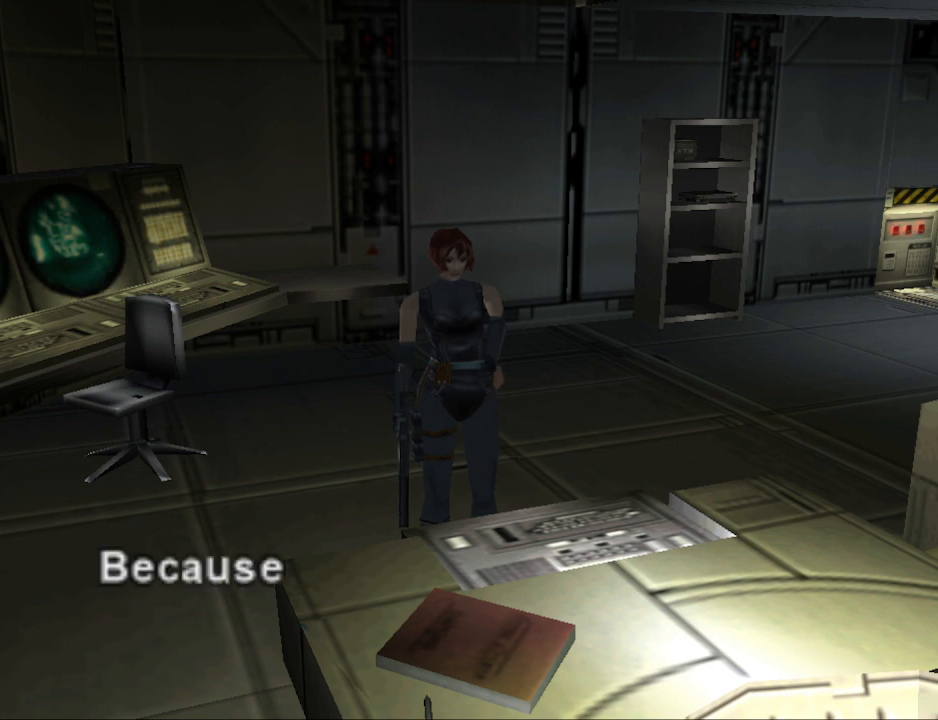
{"buttons": [], "events": [[133, "CROSS", "down"], [267, "CROSS", "up"]]}
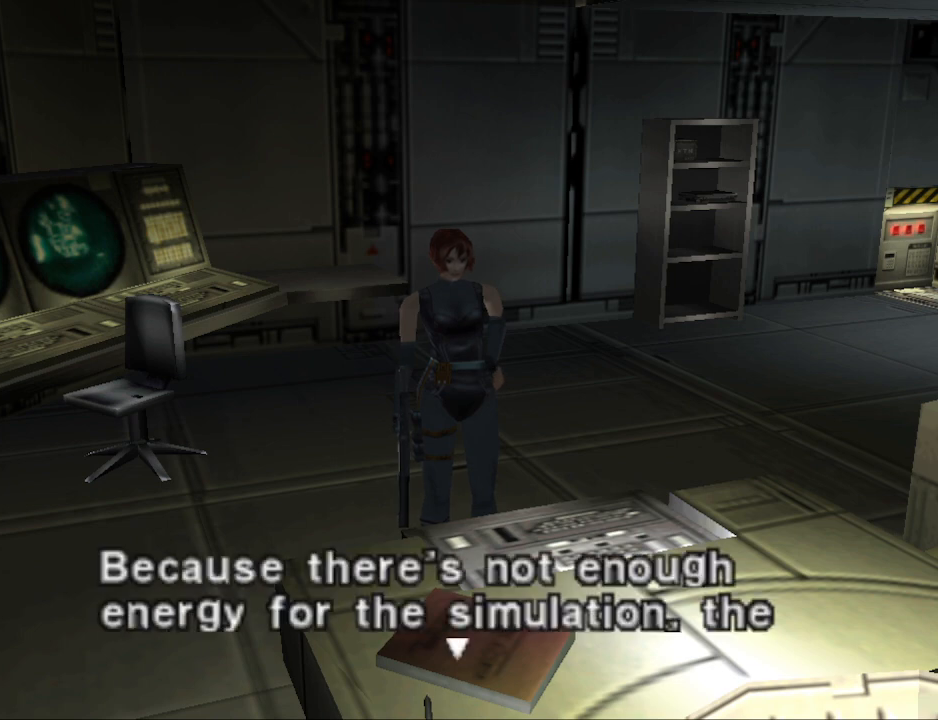
{"buttons": [], "events": []}
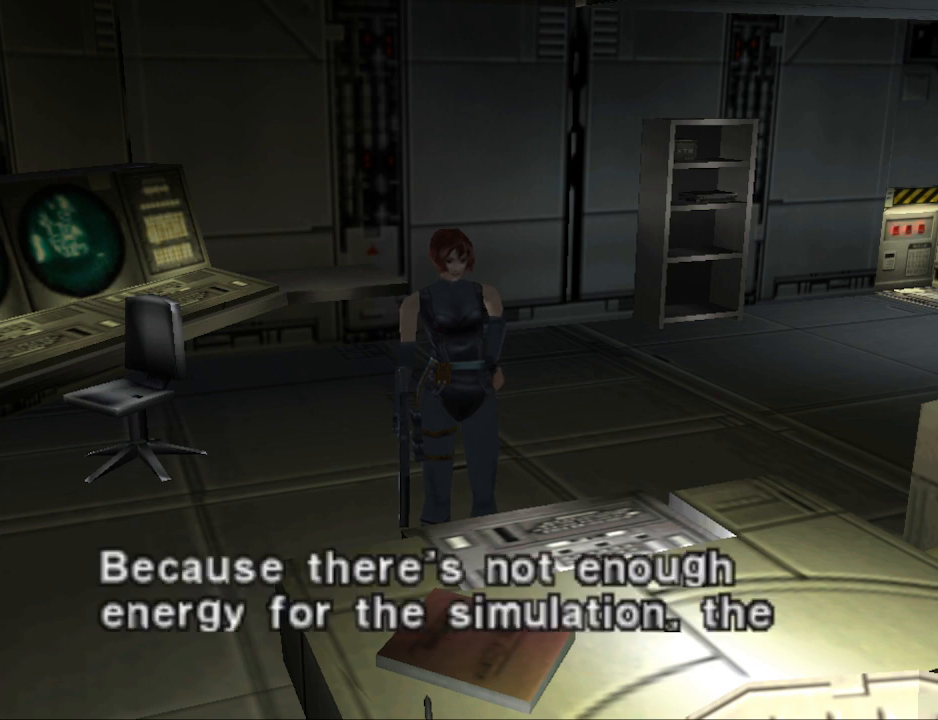
{"buttons": [], "events": []}
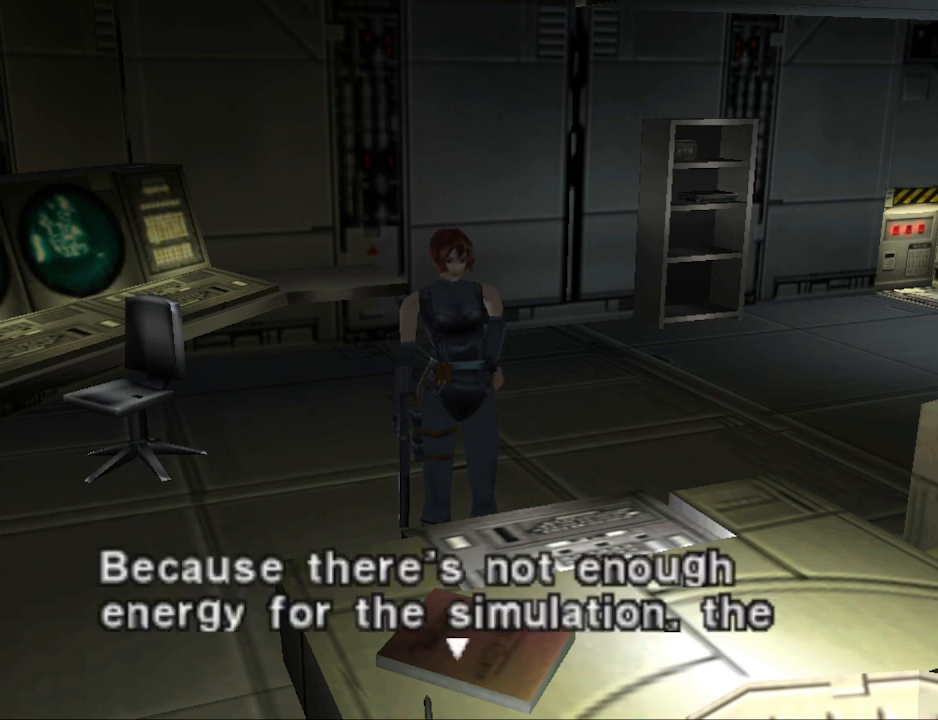
{"buttons": [], "events": [[267, "CROSS", "down"], [333, "CROSS", "up"]]}
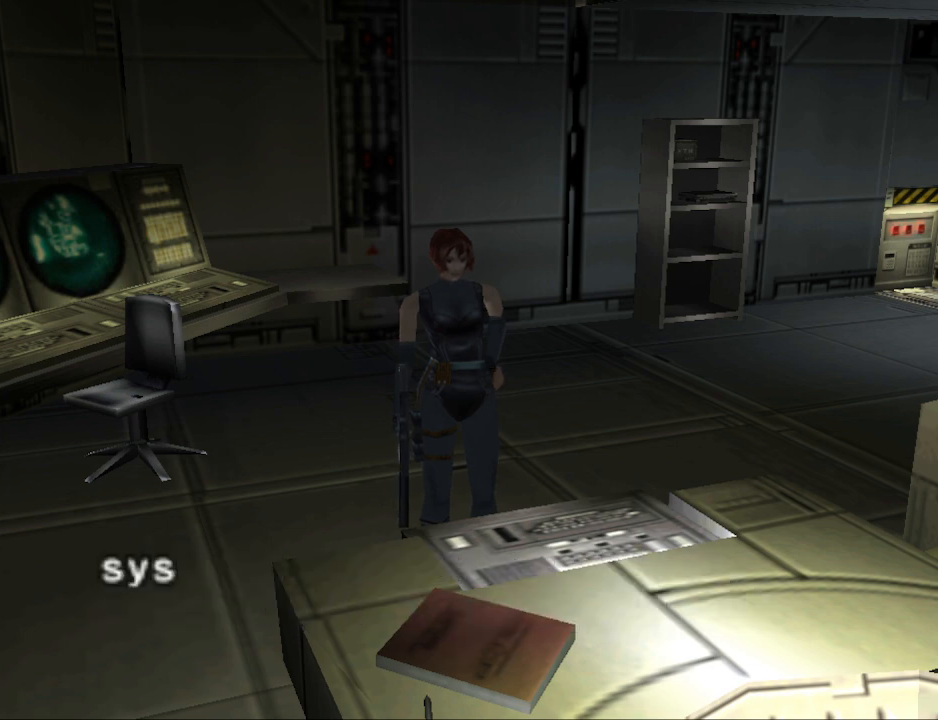
{"buttons": [], "events": [[300, "CROSS", "down"], [400, "CROSS", "up"]]}
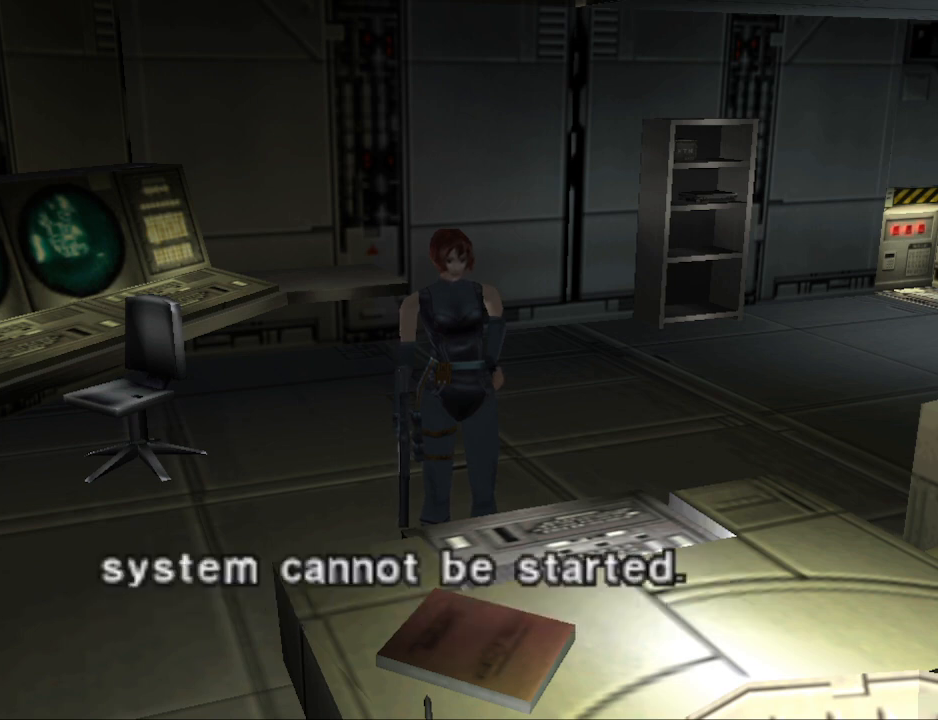
{"buttons": ["CROSS"], "events": [[467, "CROSS", "down"]]}
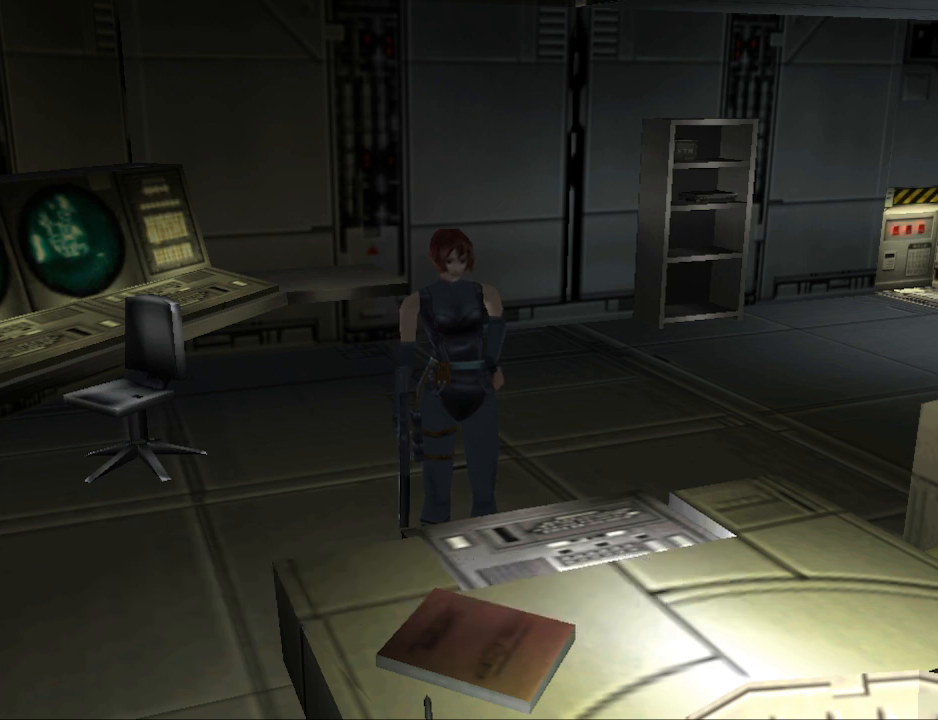
{"buttons": ["DPAD_UP"], "events": [[33, "CROSS", "up"], [400, "DPAD_UP", "down"]]}
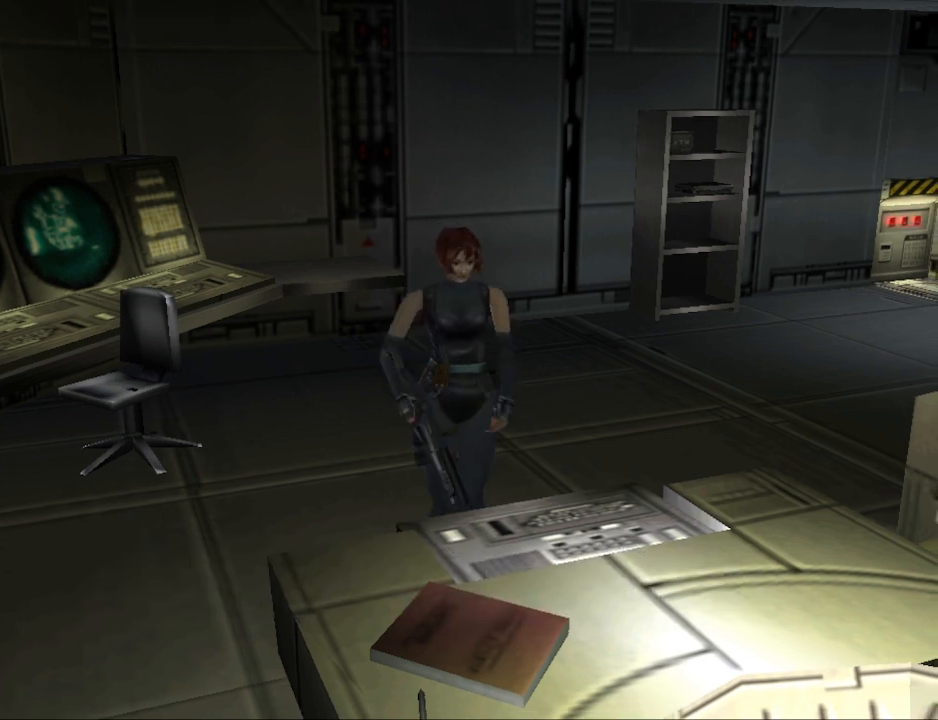
{"buttons": [], "events": [[400, "CROSS", "down"], [400, "DPAD_UP", "up"], [500, "CROSS", "up"]]}
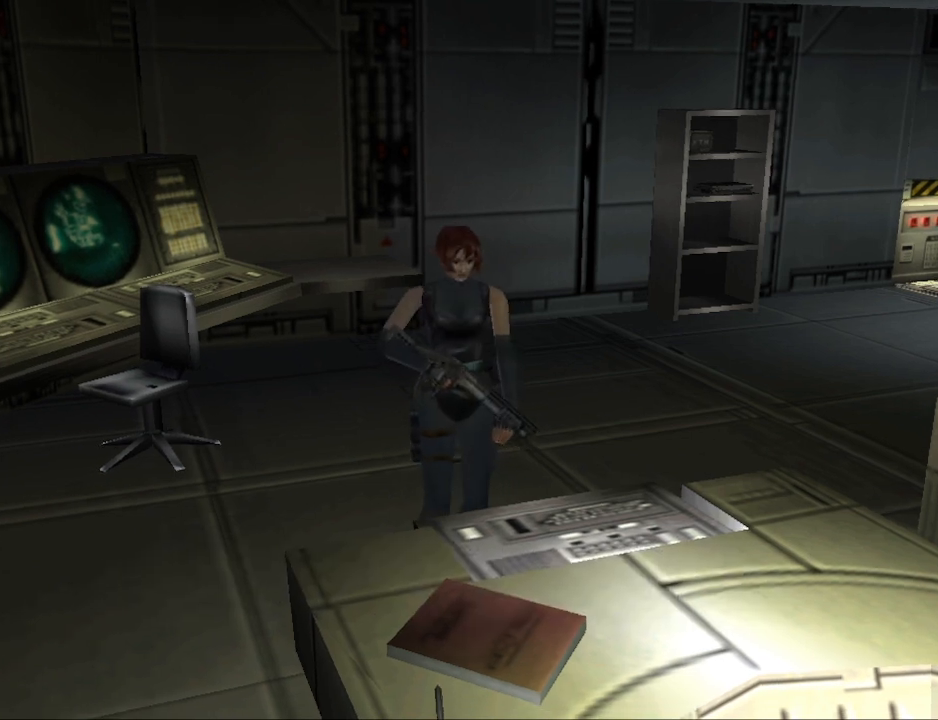
{"buttons": [], "events": [[267, "CROSS", "down"], [367, "CROSS", "up"]]}
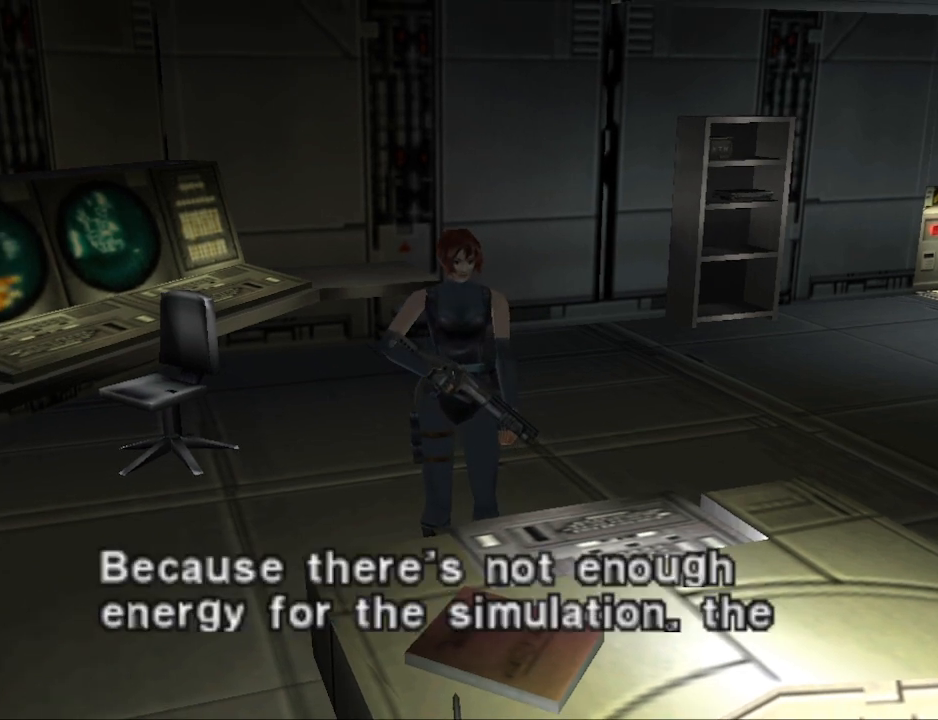
{"buttons": [], "events": []}
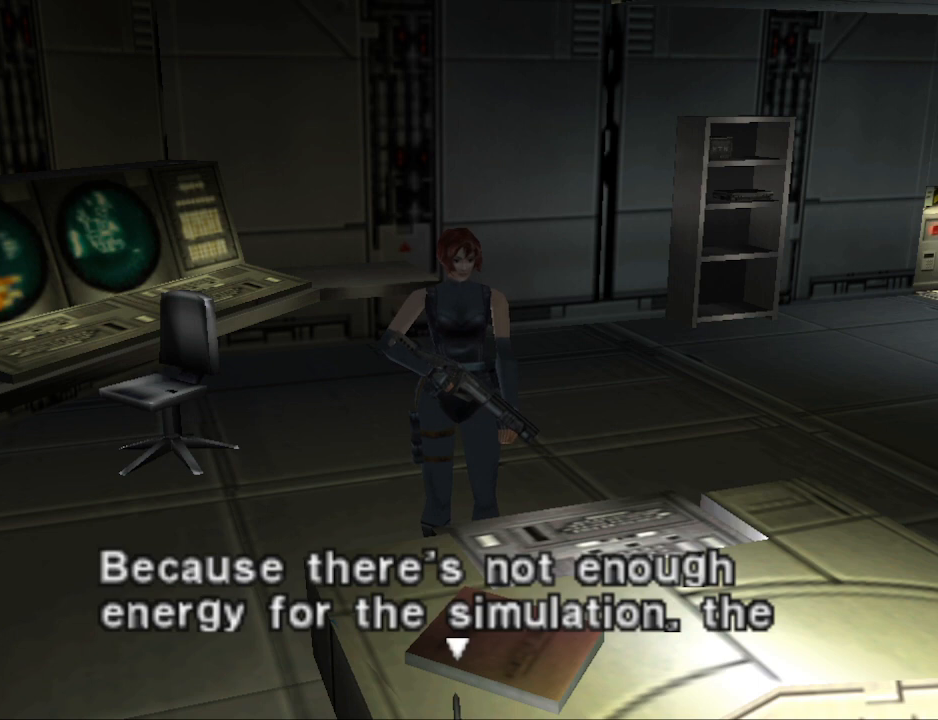
{"buttons": [], "events": []}
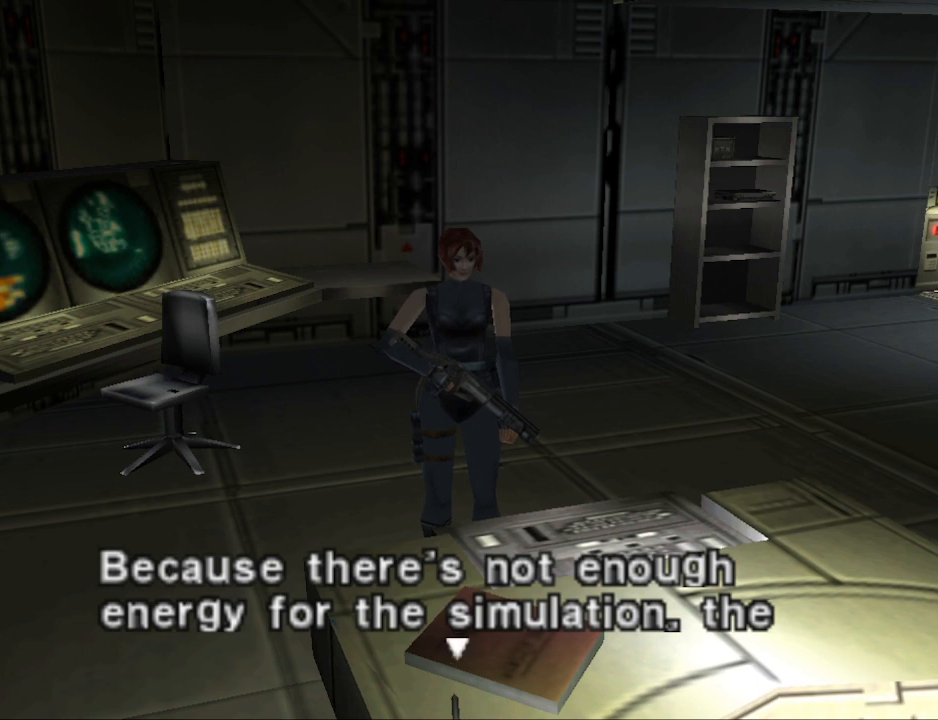
{"buttons": [], "events": []}
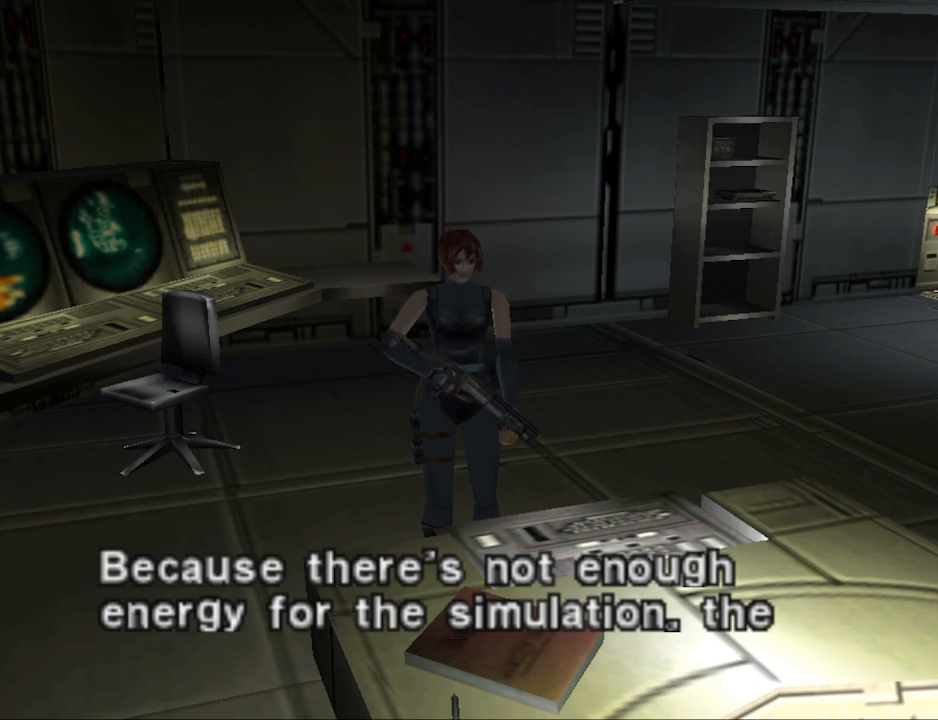
{"buttons": [], "events": []}
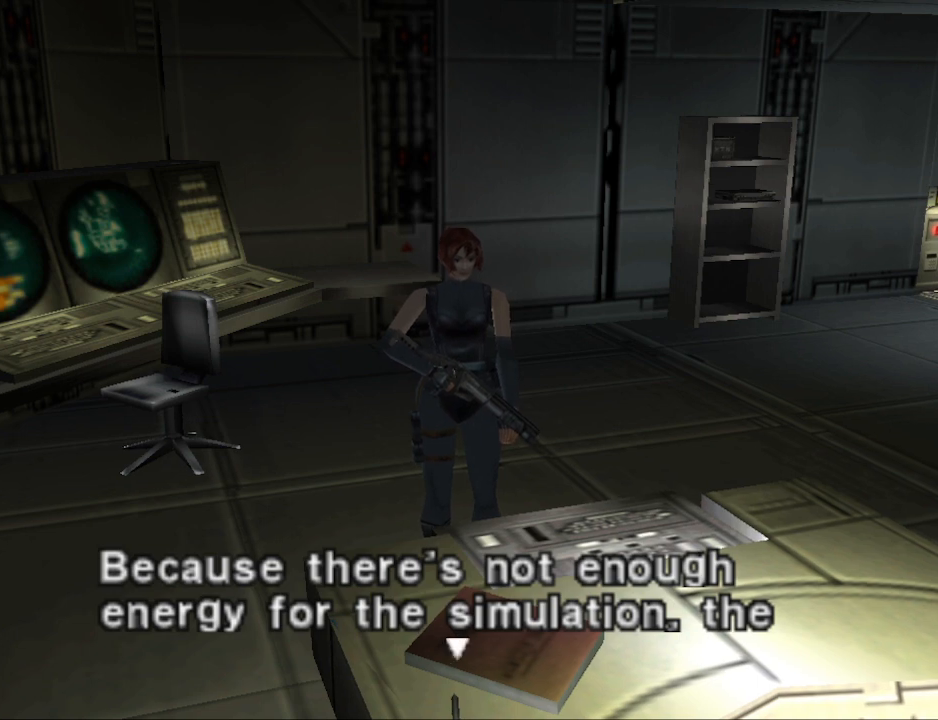
{"buttons": [], "events": [[100, "CROSS", "down"], [167, "CROSS", "up"]]}
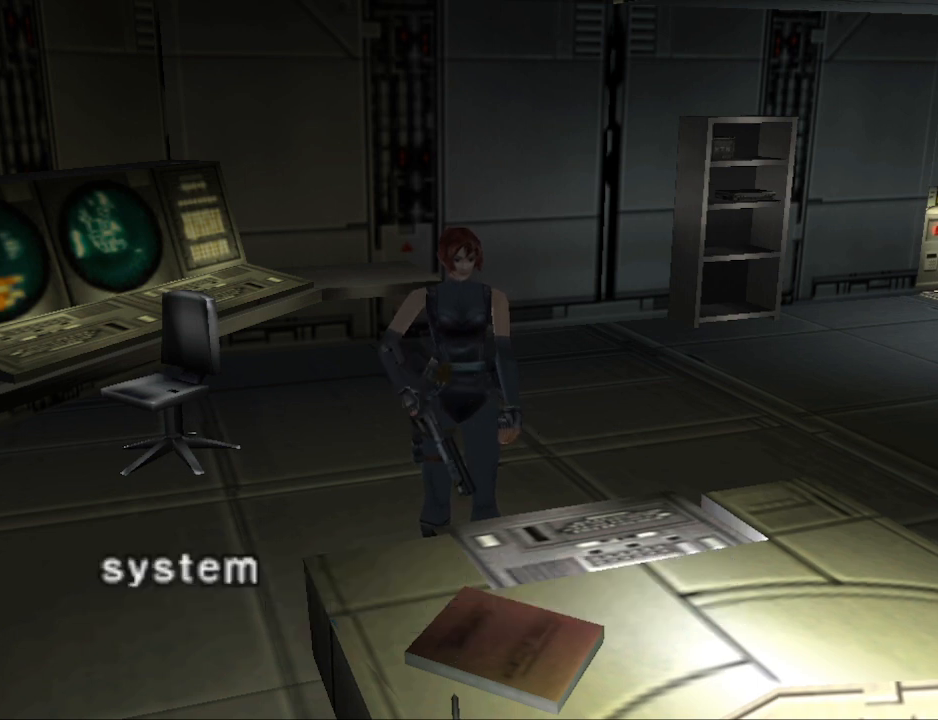
{"buttons": [], "events": [[33, "CROSS", "down"], [133, "CROSS", "up"]]}
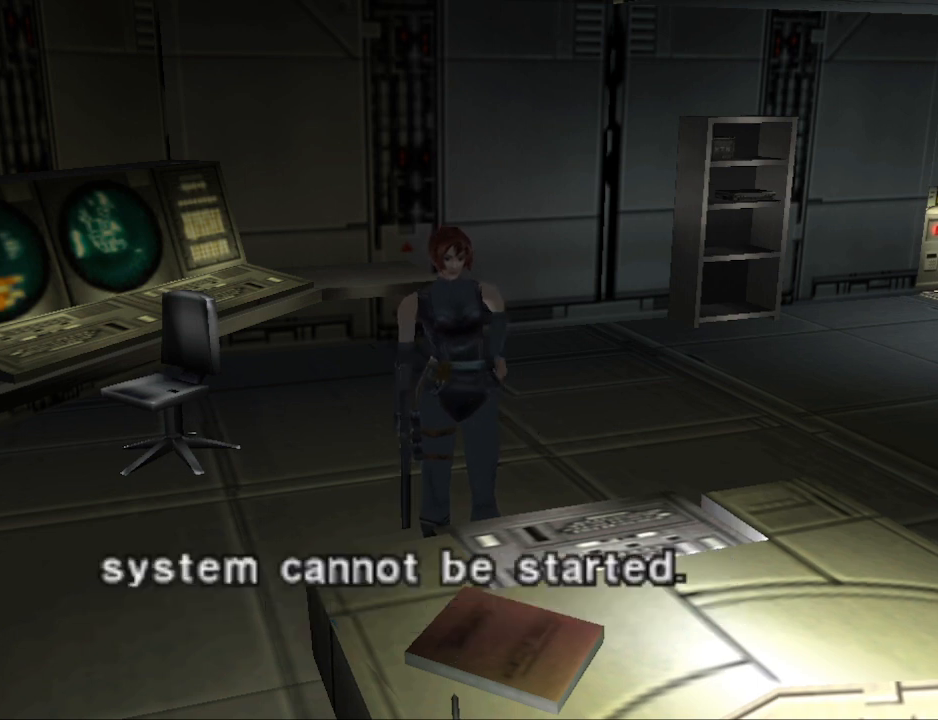
{"buttons": [], "events": [[400, "CROSS", "down"], [500, "CROSS", "up"]]}
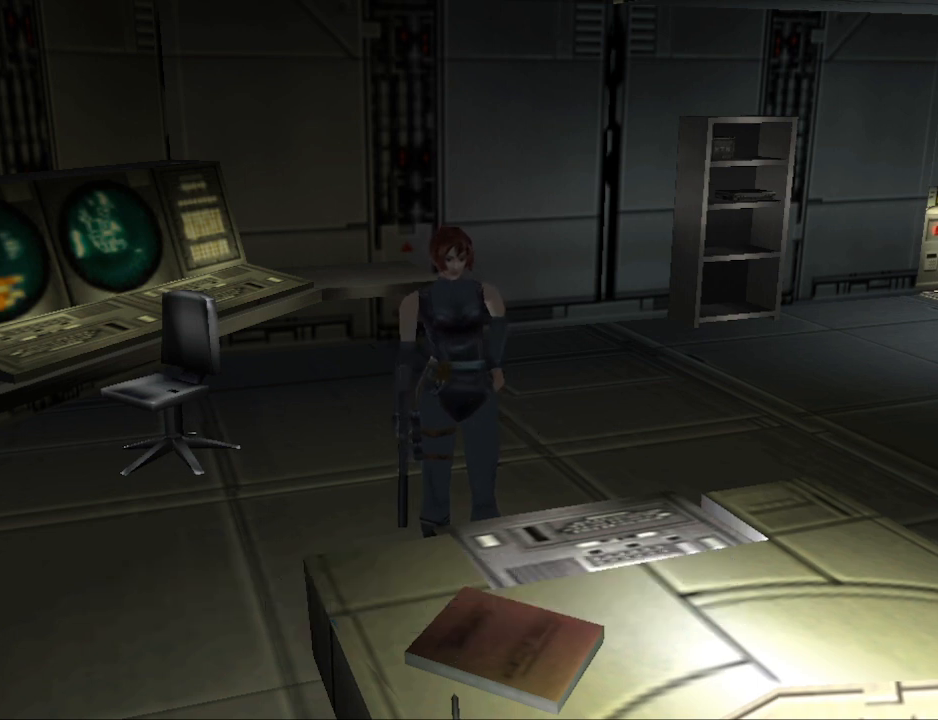
{"buttons": ["DPAD_UP", "DPAD_RIGHT"], "events": [[367, "DPAD_RIGHT", "down"], [500, "DPAD_UP", "down"]]}
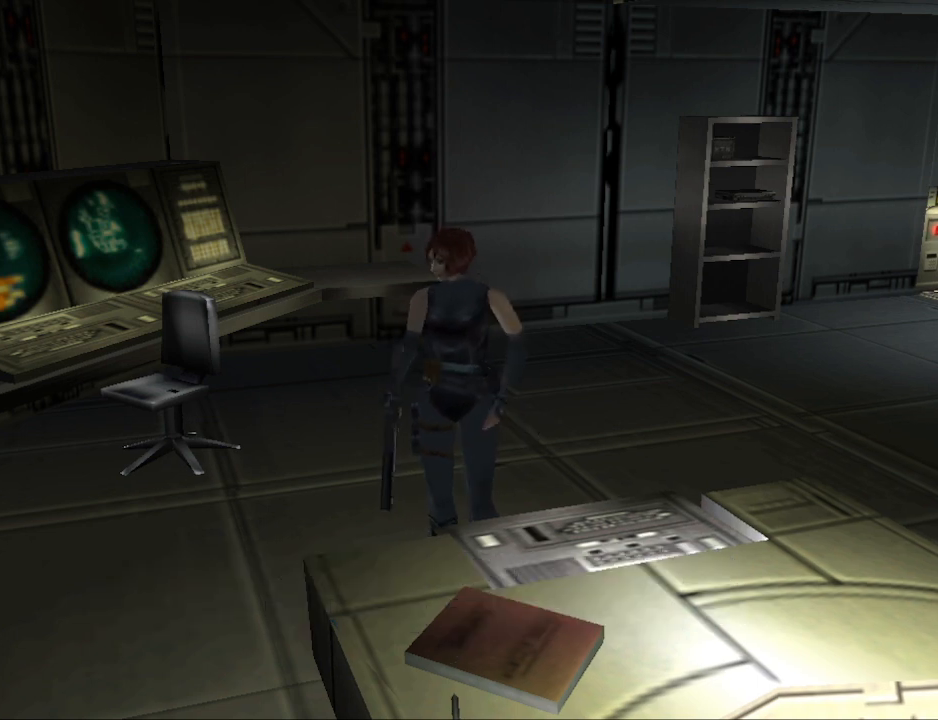
{"buttons": ["DPAD_UP", "DPAD_RIGHT"], "events": [[167, "DPAD_RIGHT", "up"], [467, "DPAD_RIGHT", "down"]]}
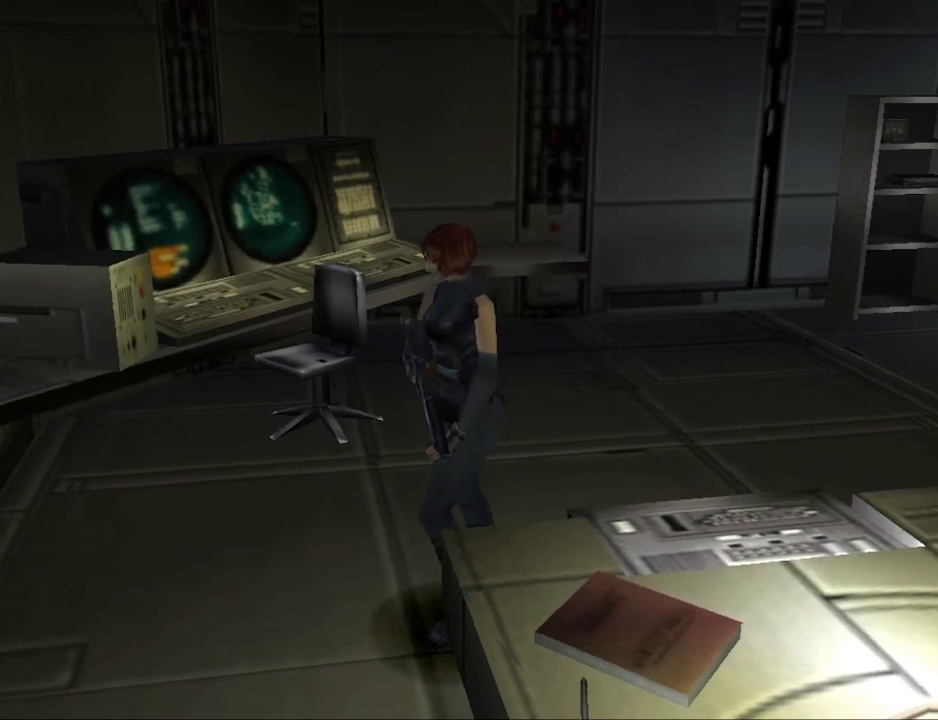
{"buttons": ["CIRCLE", "DPAD_UP"], "events": [[67, "DPAD_UP", "up"], [400, "DPAD_UP", "down"], [433, "CIRCLE", "down"], [433, "DPAD_RIGHT", "up"]]}
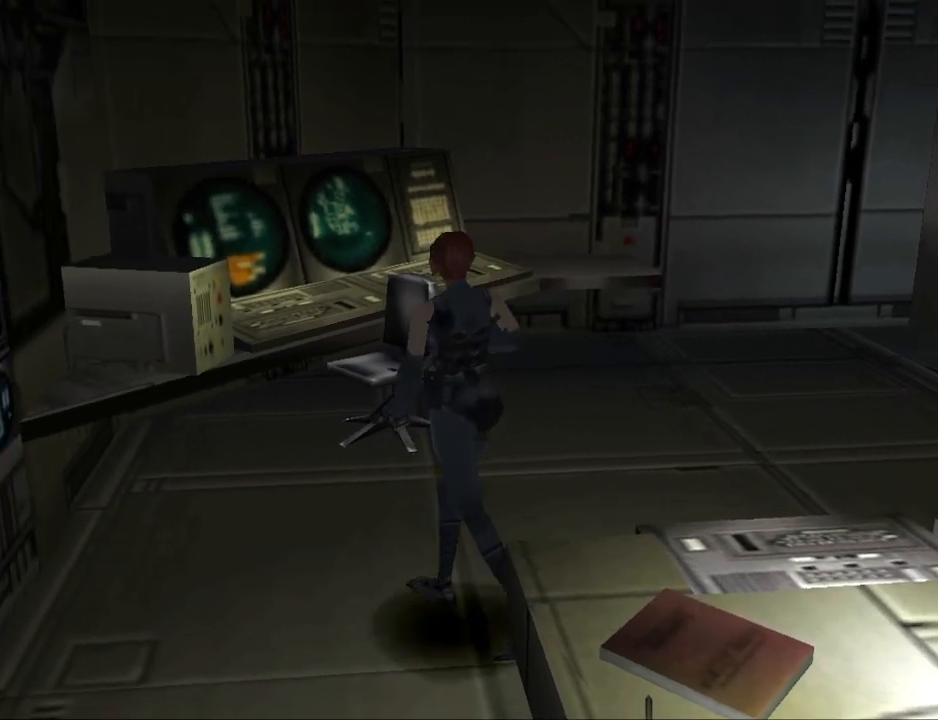
{"buttons": ["CIRCLE", "DPAD_UP", "DPAD_RIGHT"], "events": [[200, "DPAD_RIGHT", "down"]]}
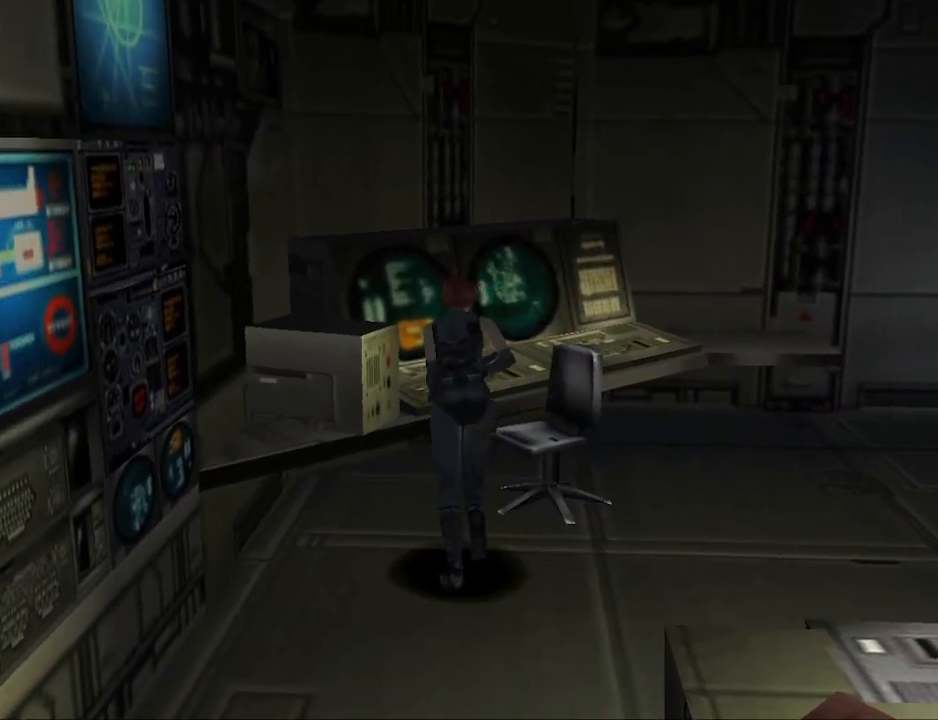
{"buttons": ["CROSS"], "events": [[67, "CIRCLE", "up"], [133, "CROSS", "down"], [133, "DPAD_RIGHT", "up"], [233, "DPAD_UP", "up"], [300, "CROSS", "up"], [500, "CROSS", "down"]]}
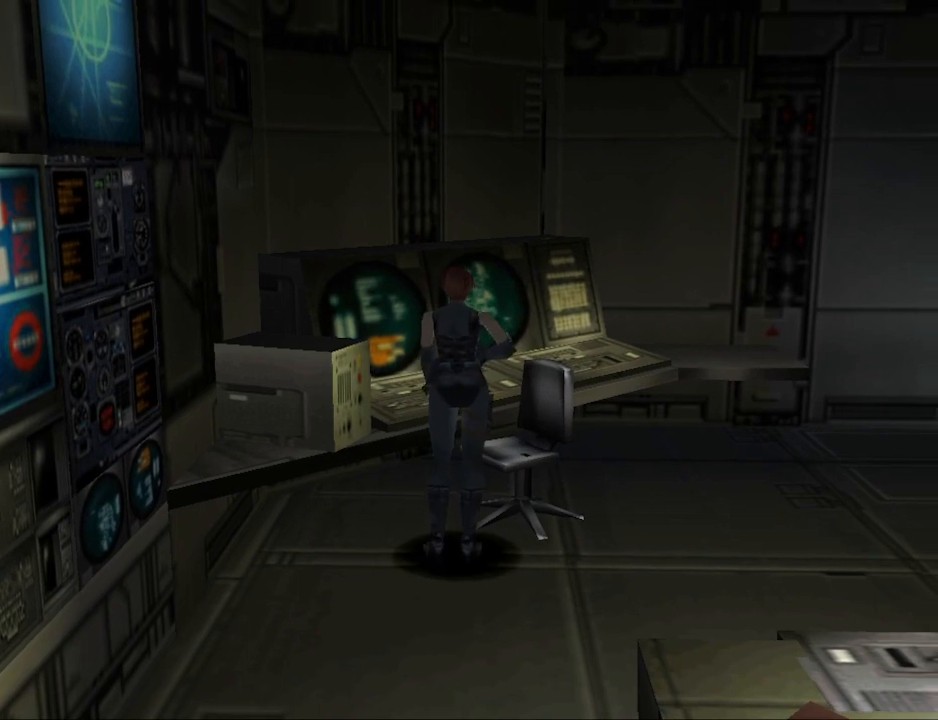
{"buttons": ["CIRCLE", "DPAD_RIGHT"], "events": [[100, "CROSS", "up"], [267, "DPAD_RIGHT", "down"], [433, "CIRCLE", "down"]]}
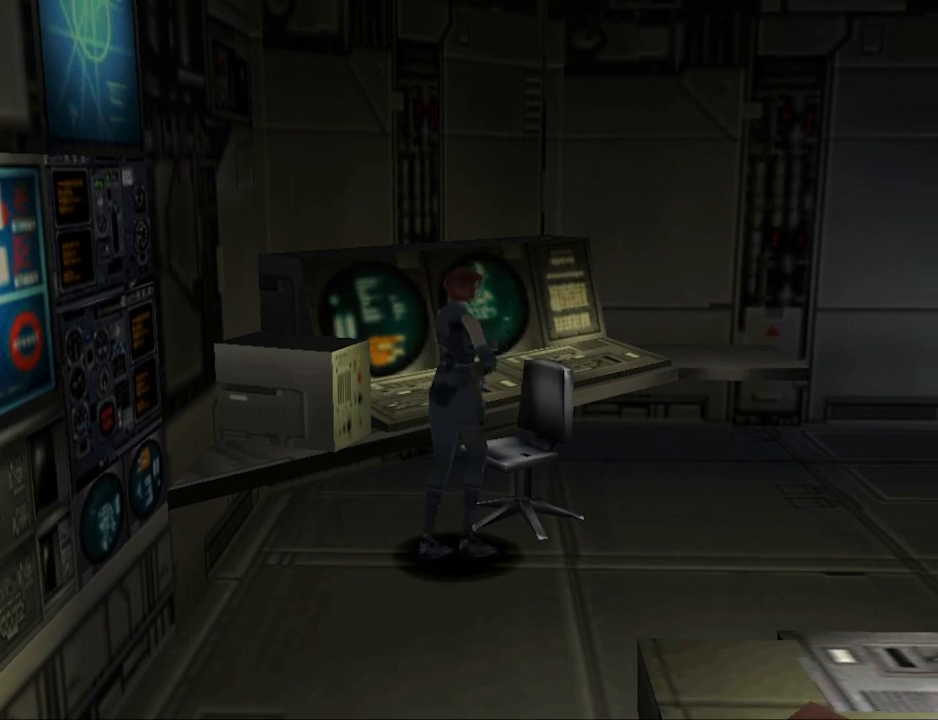
{"buttons": ["CIRCLE", "DPAD_UP", "DPAD_LEFT"], "events": [[33, "DPAD_UP", "down"], [367, "DPAD_RIGHT", "up"], [500, "DPAD_LEFT", "down"]]}
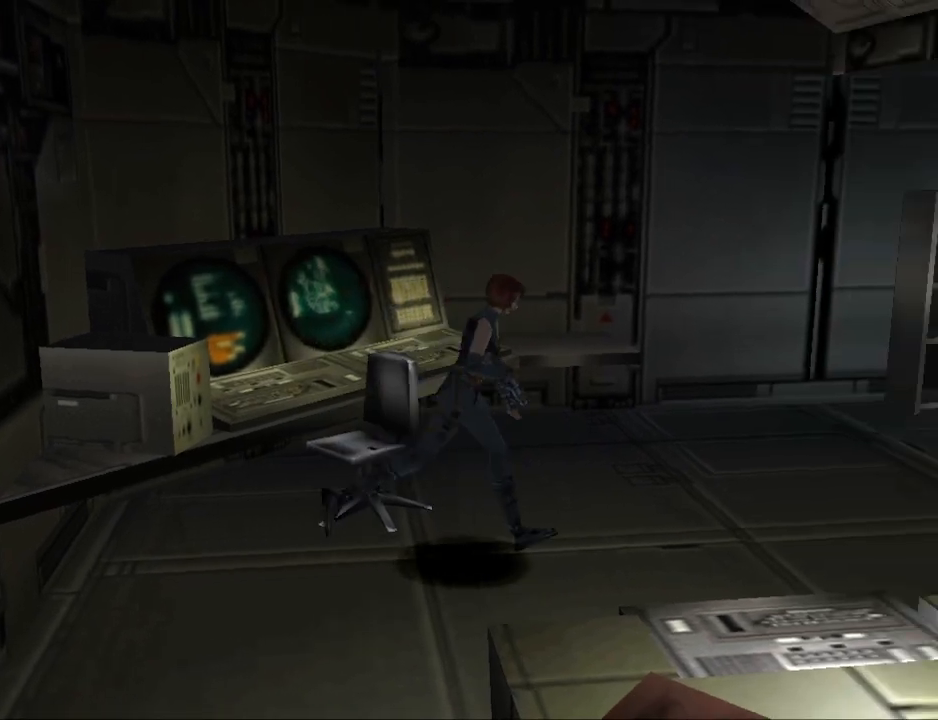
{"buttons": ["CIRCLE", "DPAD_UP"], "events": [[433, "DPAD_LEFT", "up"]]}
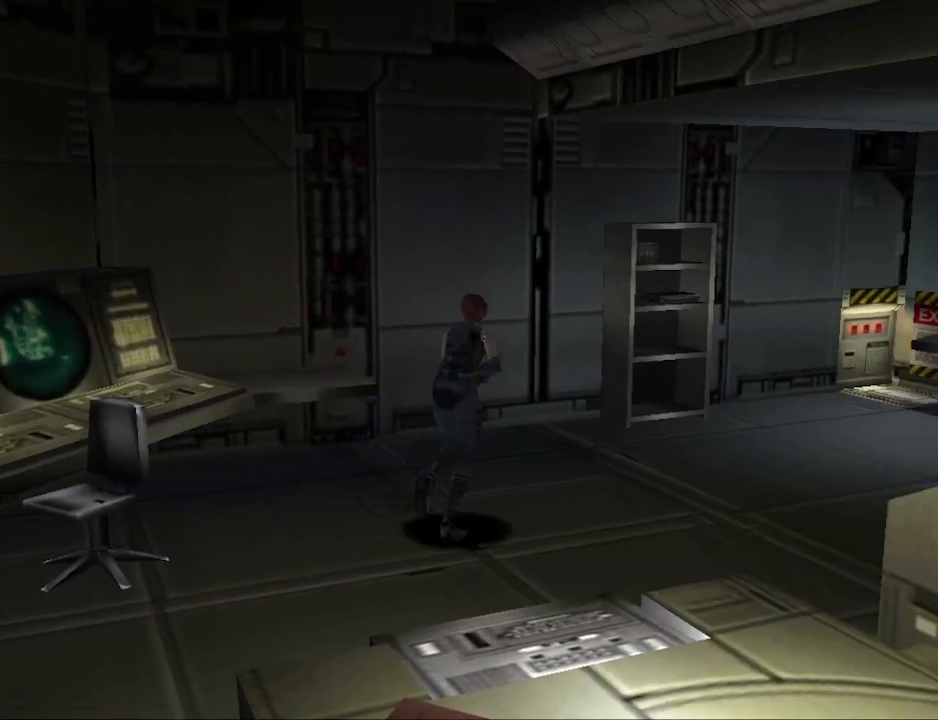
{"buttons": ["CIRCLE", "DPAD_UP"], "events": [[333, "DPAD_RIGHT", "down"], [467, "DPAD_RIGHT", "up"]]}
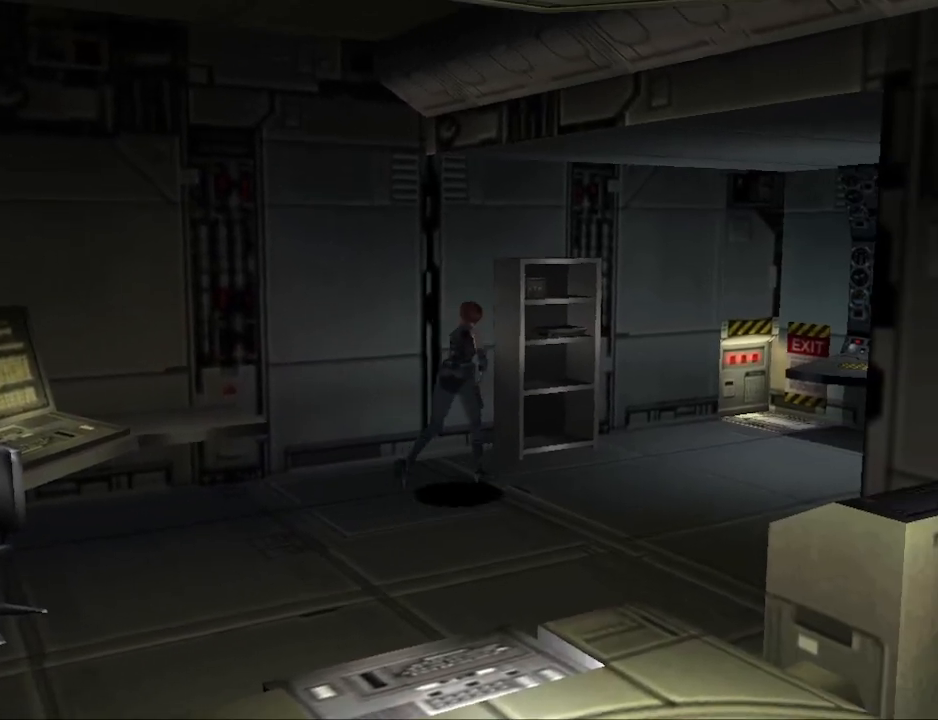
{"buttons": ["CIRCLE", "DPAD_UP"], "events": [[200, "DPAD_RIGHT", "down"], [400, "DPAD_RIGHT", "up"]]}